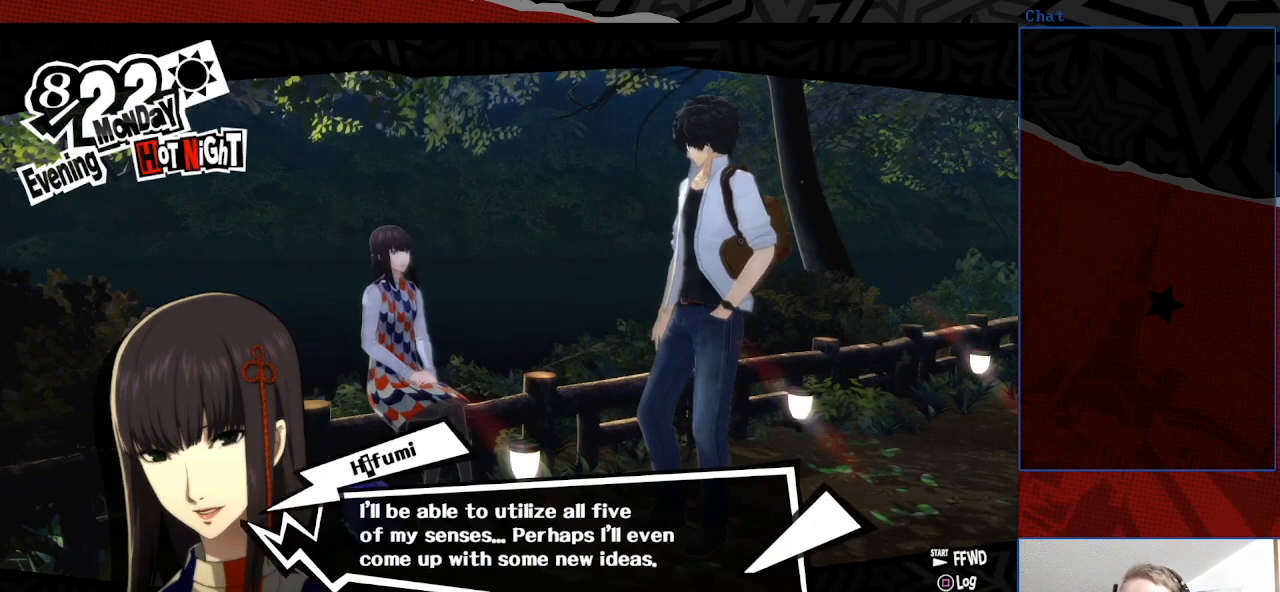
Gameplay with a controller (PlayStation layout); each line is a JSON object with the inputs held at the frame after it. "events" lists button and stick changes between this image and that frame as [ms after this image, input, new state], when the widget could be followed in between. Not read: L3 R3.
{"buttons": [], "left_stick": "center", "right_stick": "center", "events": [[267, "CROSS", "down"], [433, "CROSS", "up"]]}
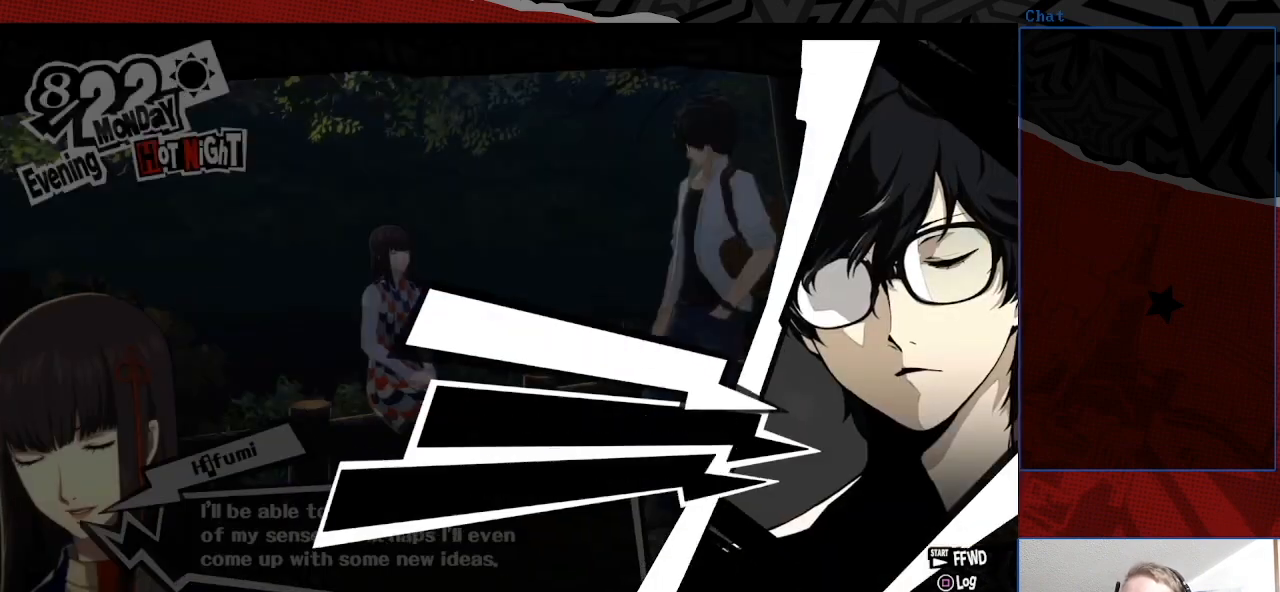
{"buttons": [], "left_stick": "center", "right_stick": "center", "events": []}
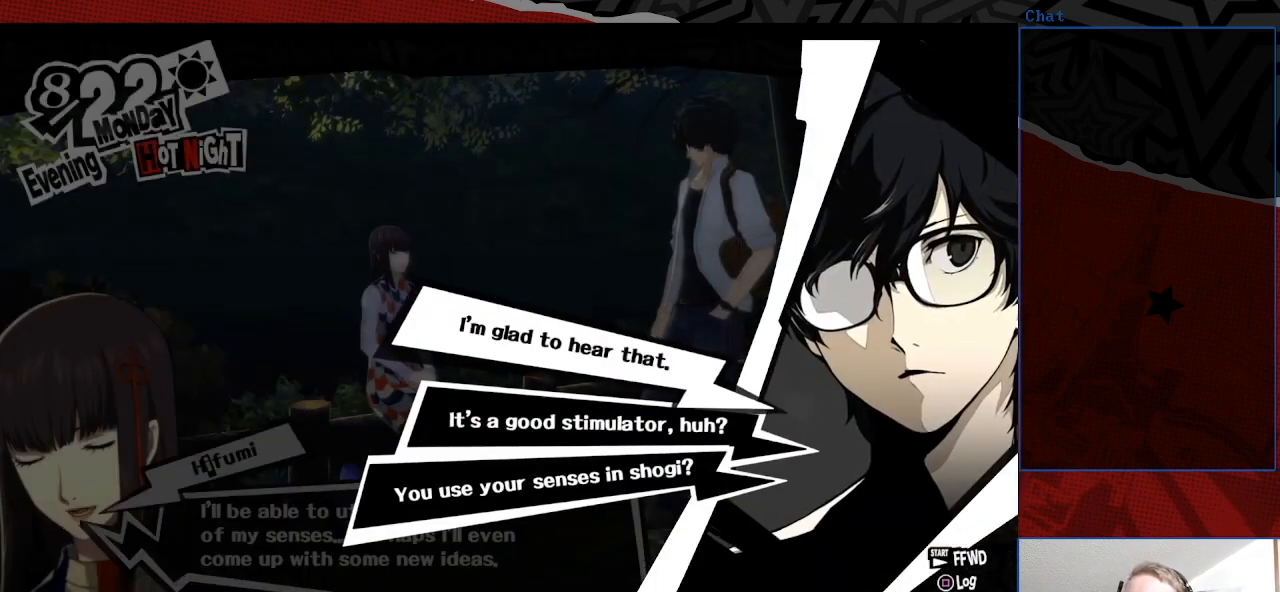
{"buttons": [], "left_stick": "center", "right_stick": "center", "events": []}
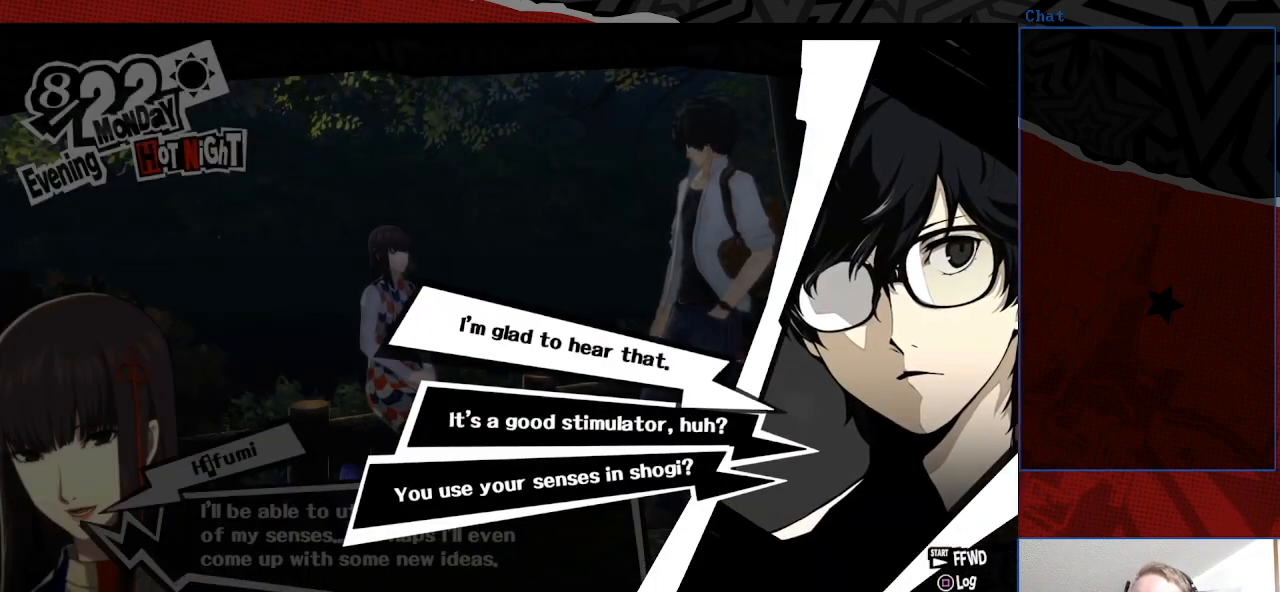
{"buttons": [], "left_stick": "center", "right_stick": "center", "events": []}
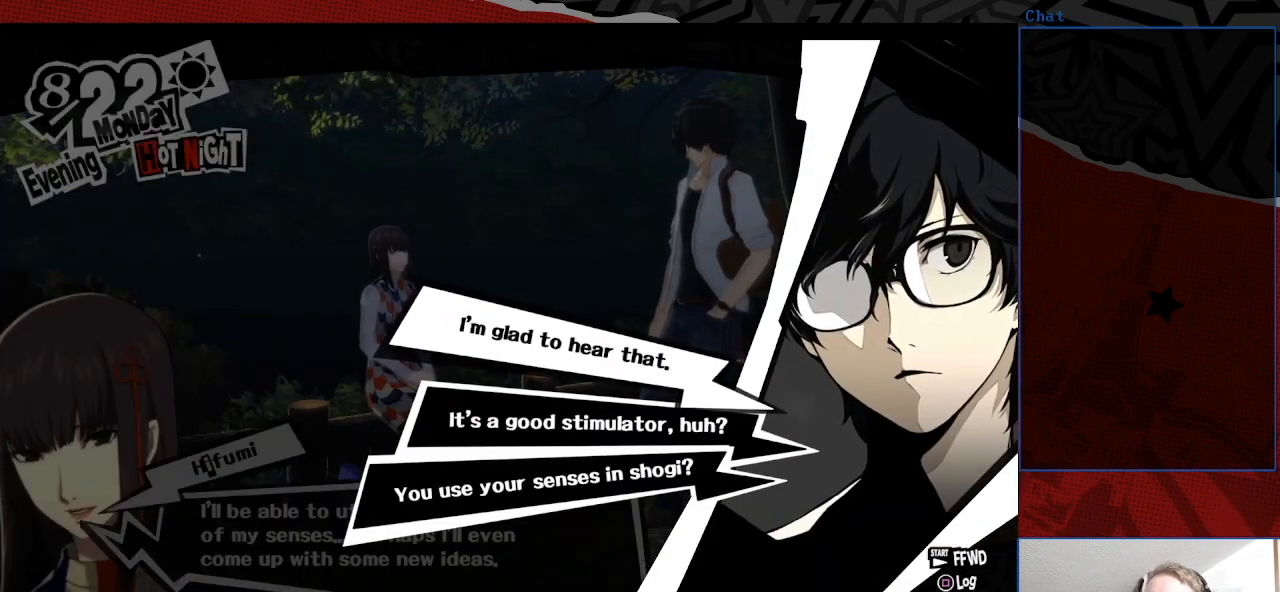
{"buttons": [], "left_stick": "center", "right_stick": "center", "events": []}
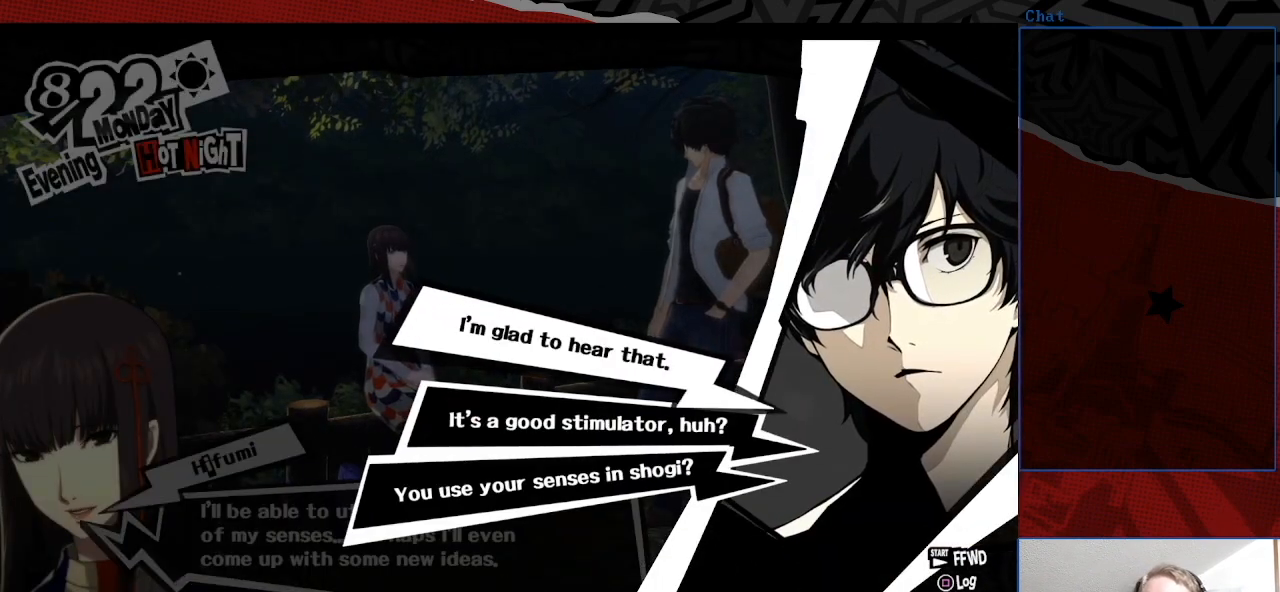
{"buttons": ["CROSS"], "left_stick": "center", "right_stick": "center", "events": [[400, "CROSS", "down"]]}
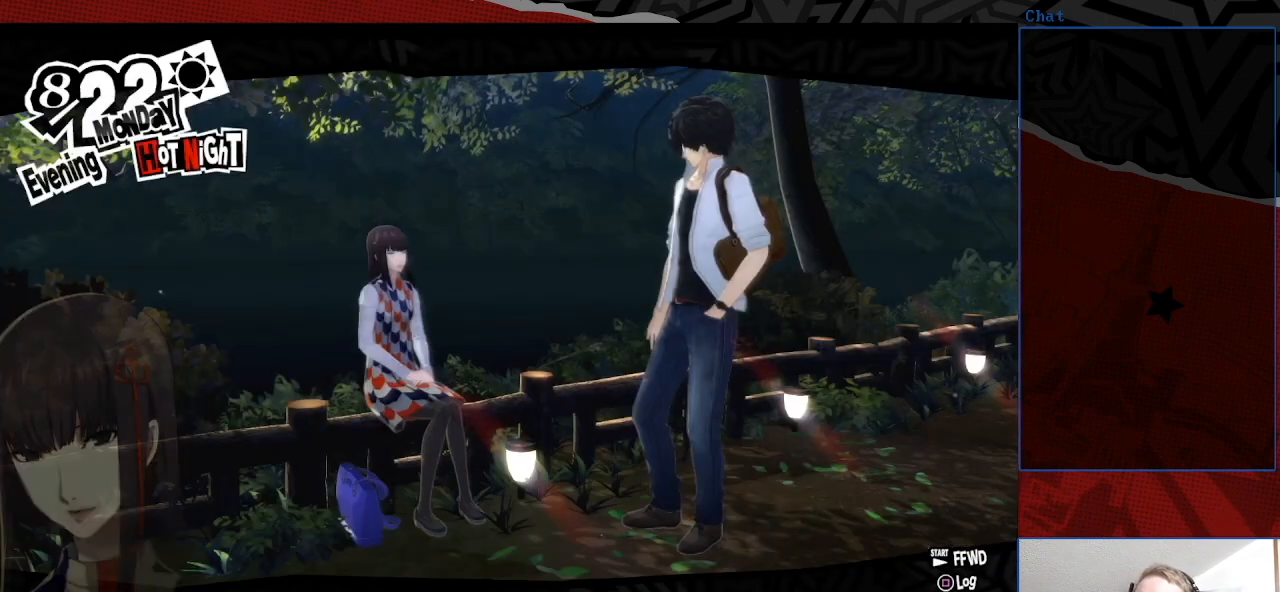
{"buttons": [], "left_stick": "center", "right_stick": "center", "events": [[33, "CROSS", "up"]]}
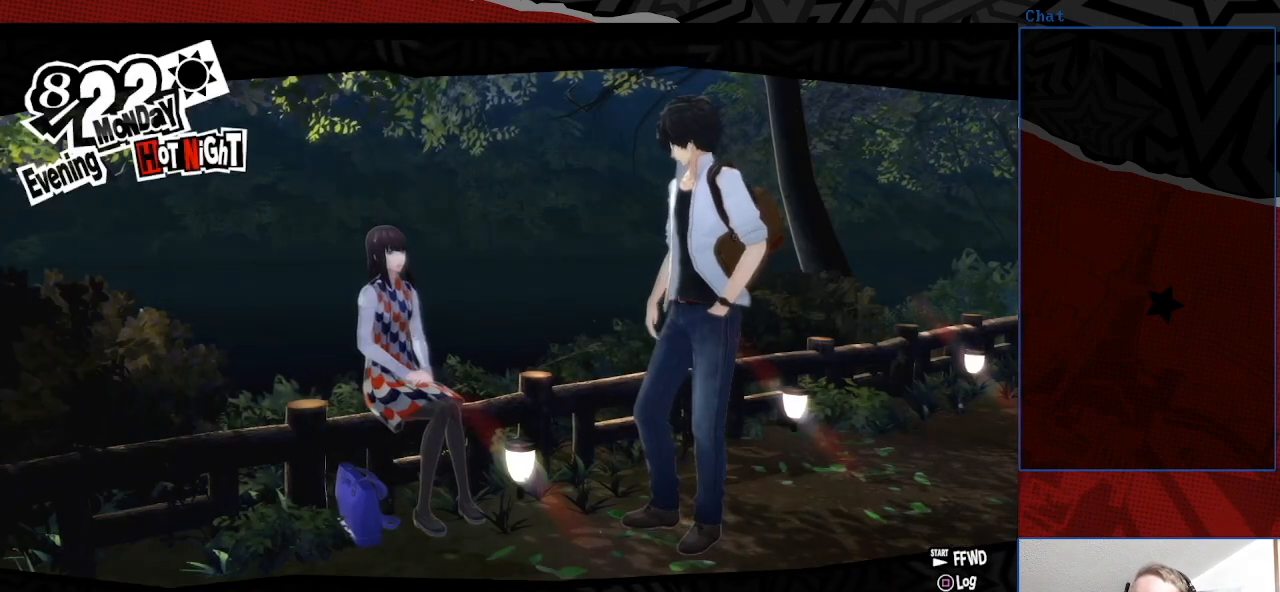
{"buttons": [], "left_stick": "center", "right_stick": "center", "events": []}
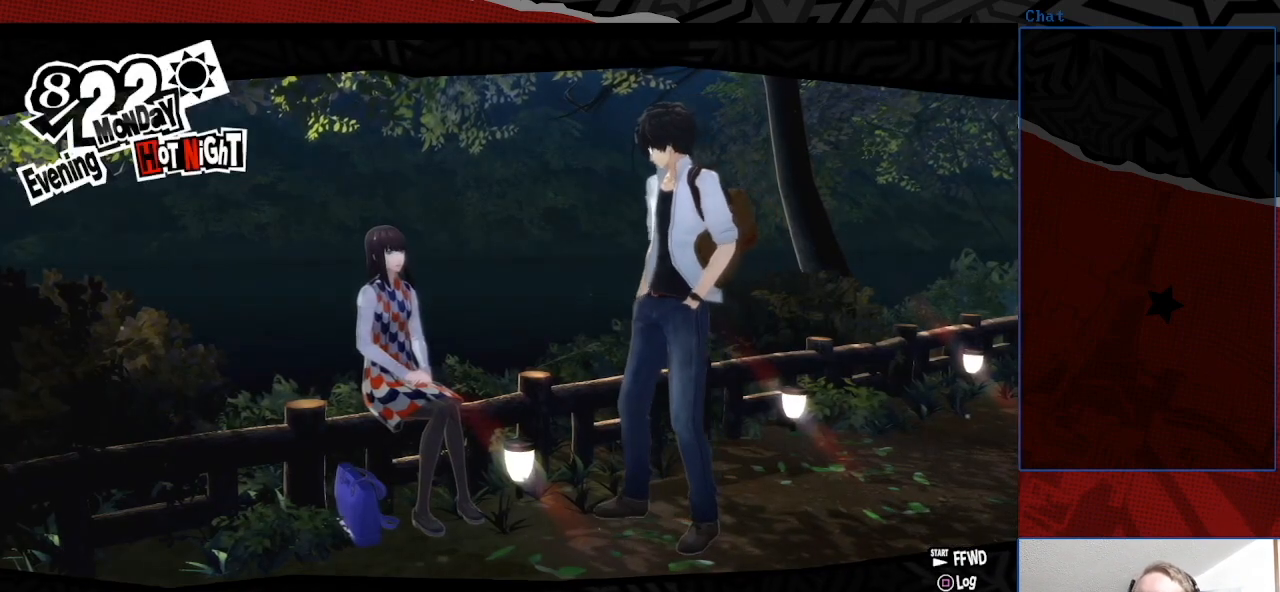
{"buttons": [], "left_stick": "center", "right_stick": "center", "events": []}
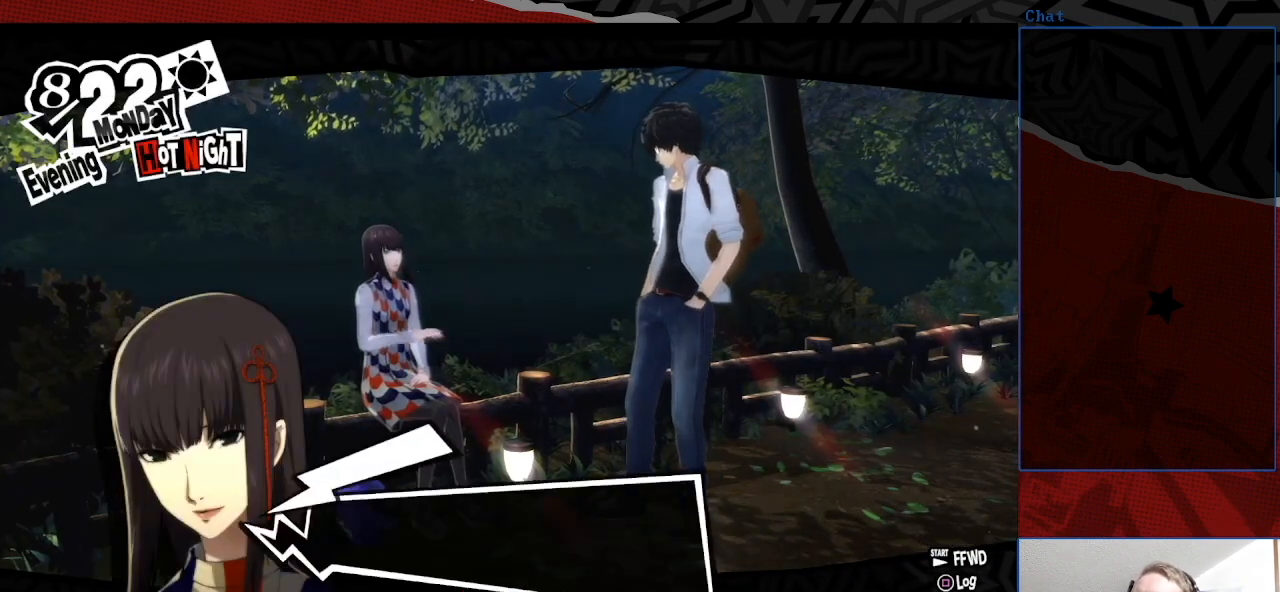
{"buttons": [], "left_stick": "center", "right_stick": "center"}
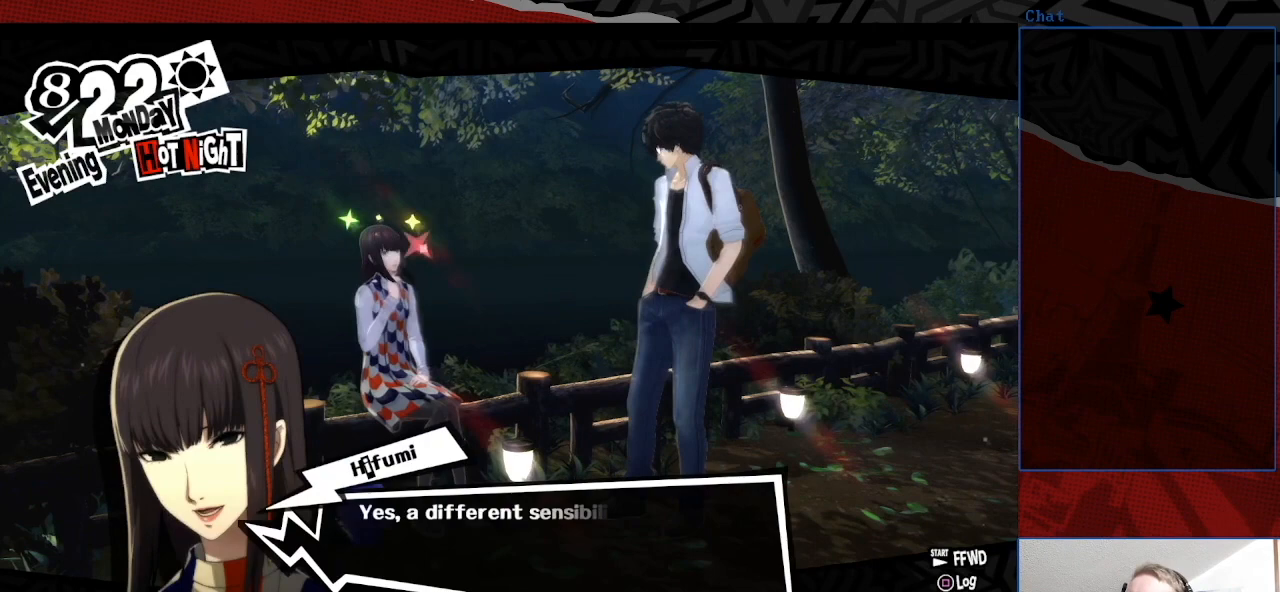
{"buttons": [], "left_stick": "center", "right_stick": "center", "events": []}
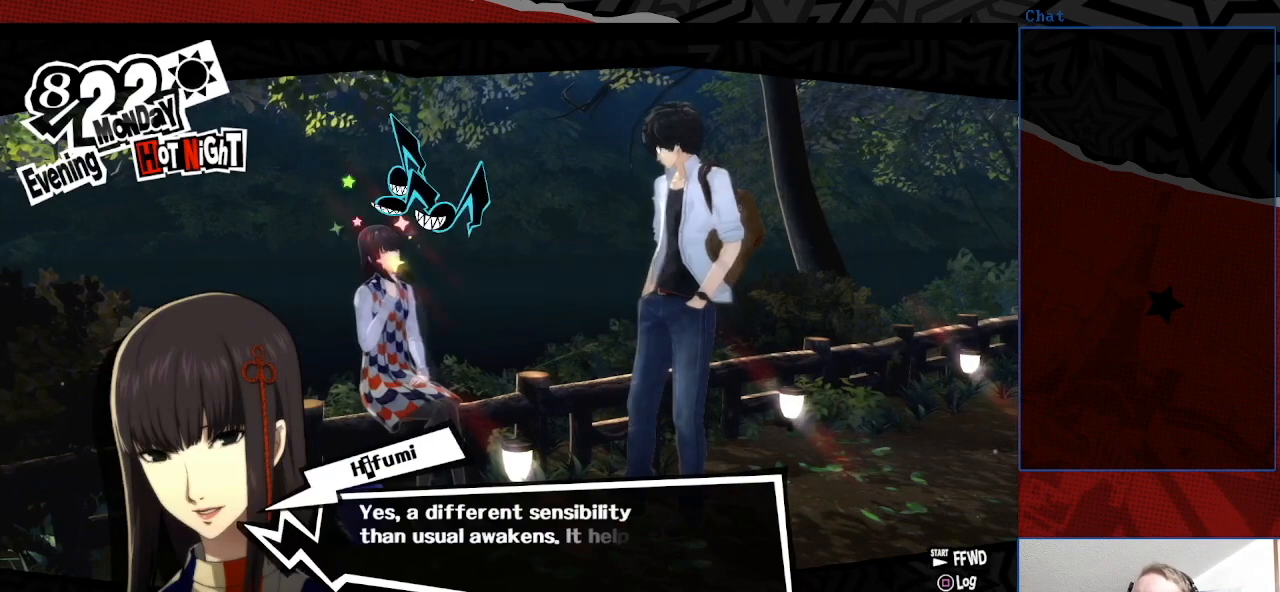
{"buttons": [], "left_stick": "center", "right_stick": "center", "events": []}
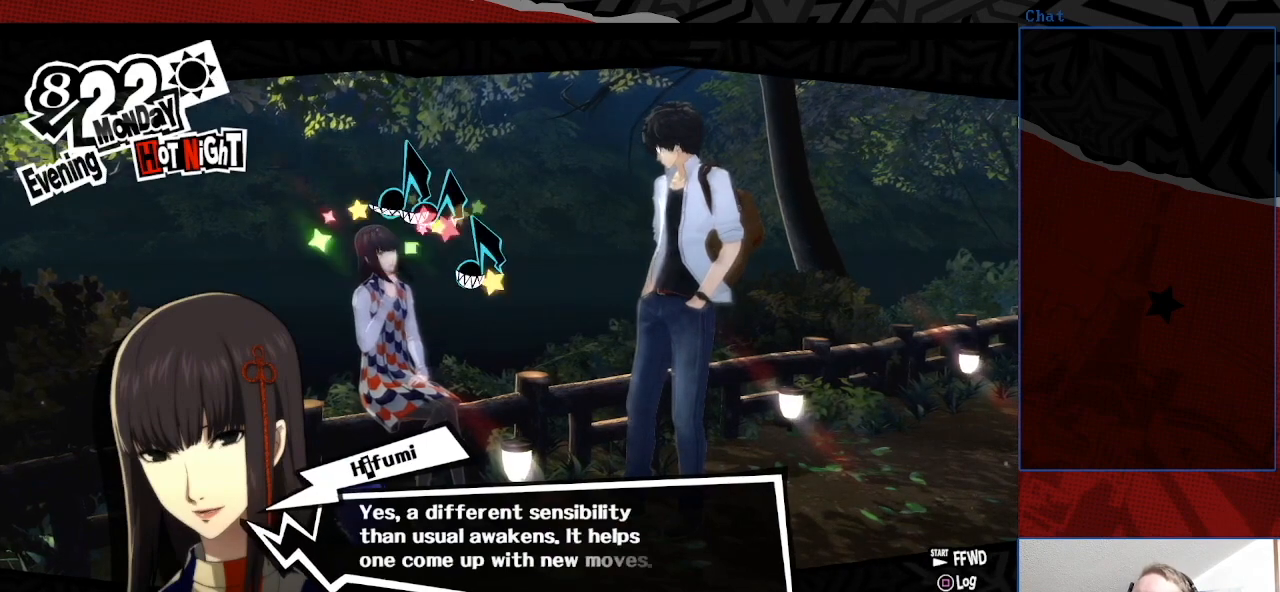
{"buttons": [], "left_stick": "center", "right_stick": "center", "events": []}
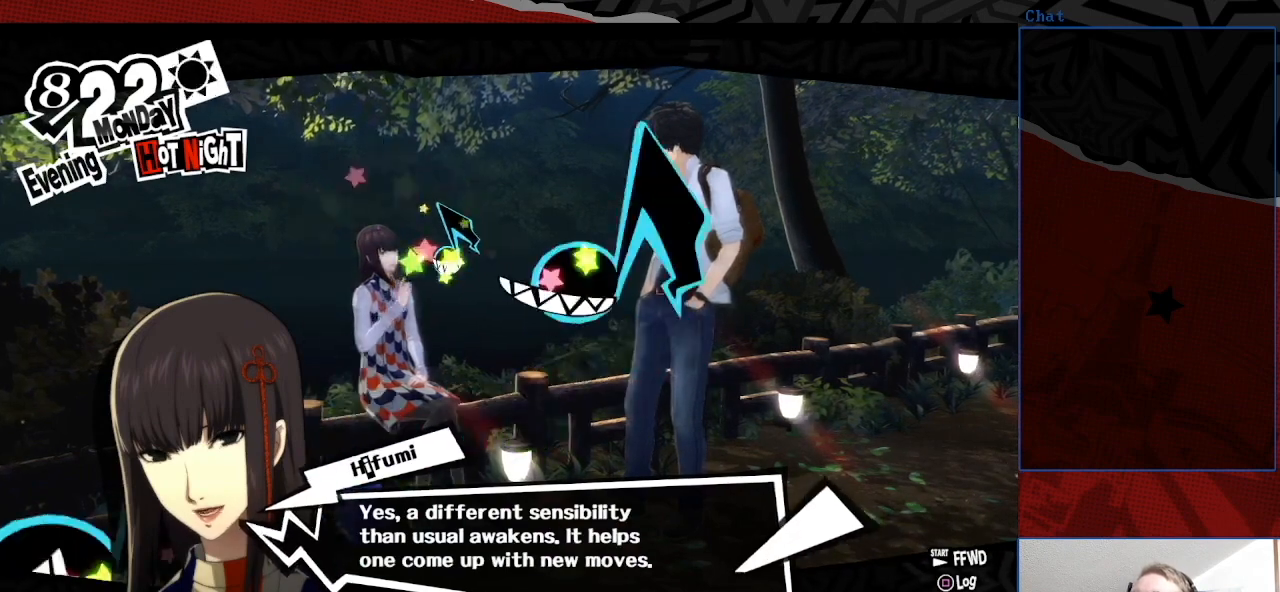
{"buttons": [], "left_stick": "center", "right_stick": "center", "events": []}
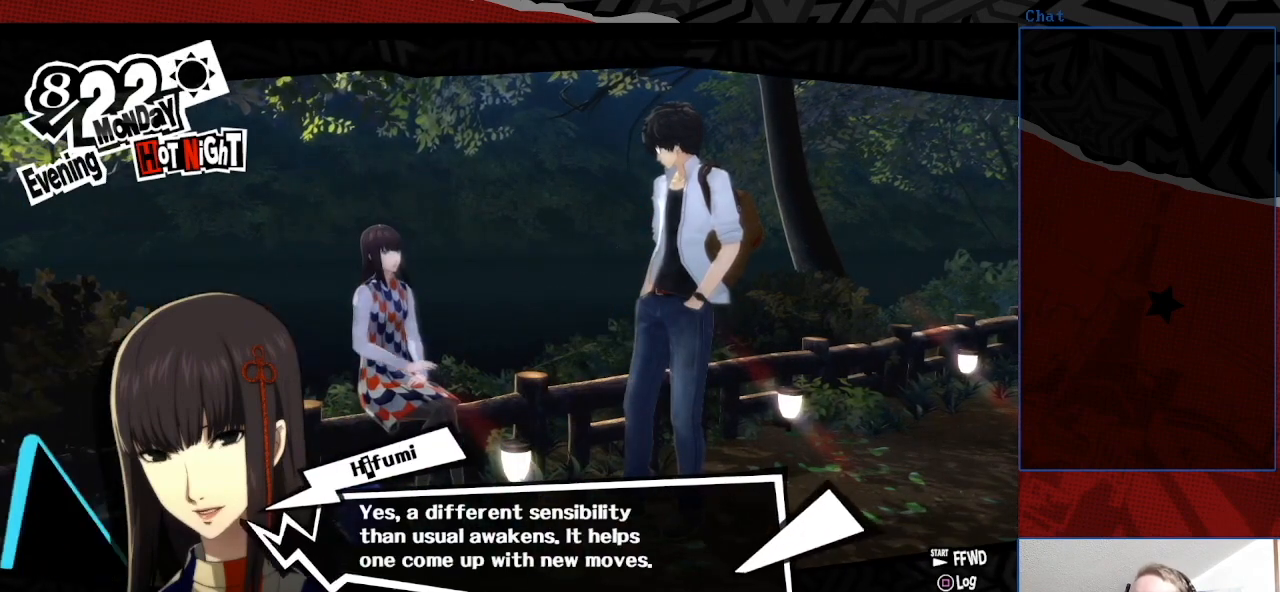
{"buttons": [], "left_stick": "center", "right_stick": "center", "events": [[67, "CROSS", "down"], [233, "CROSS", "up"]]}
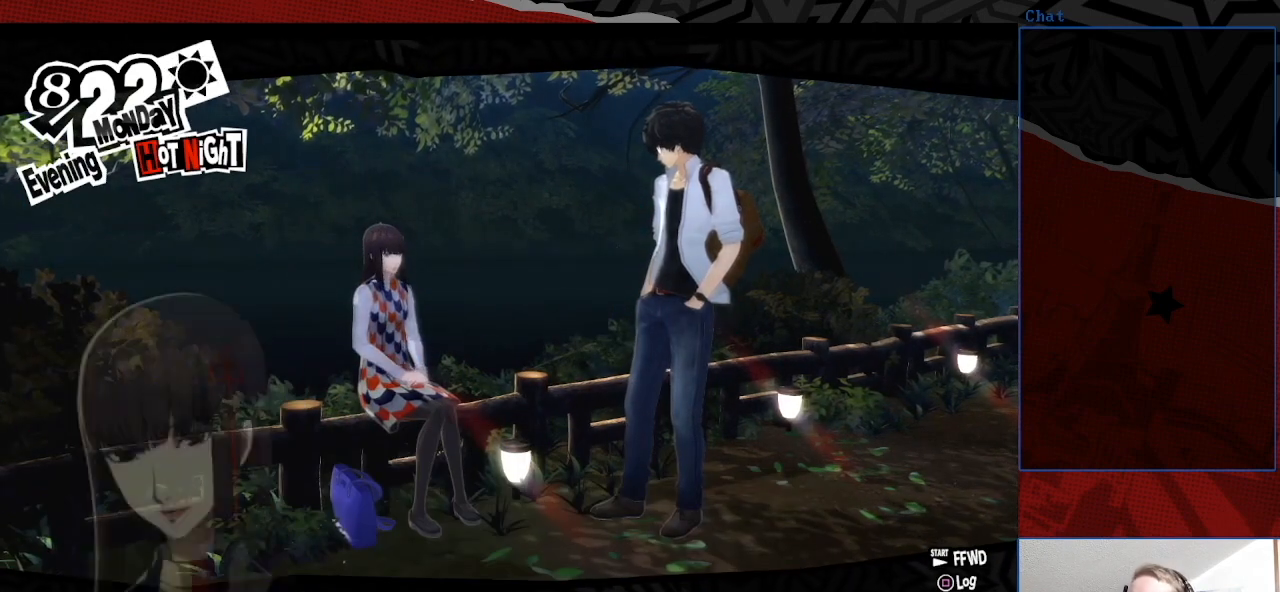
{"buttons": [], "left_stick": "center", "right_stick": "center", "events": []}
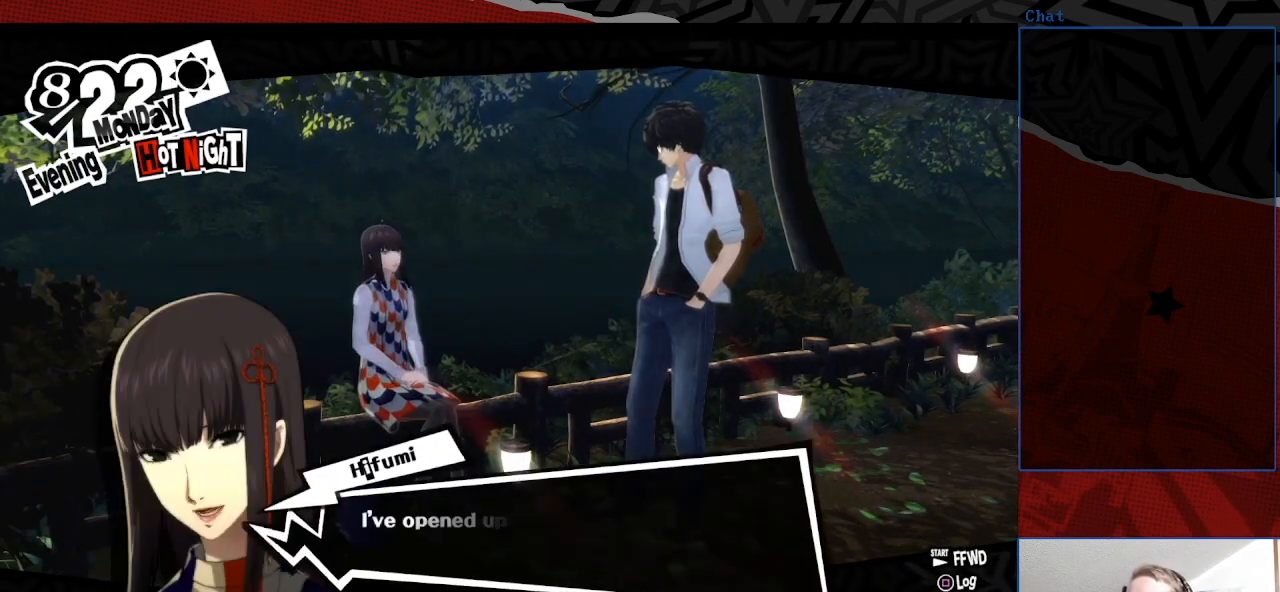
{"buttons": [], "left_stick": "center", "right_stick": "center", "events": [[67, "CROSS", "down"], [267, "CROSS", "up"]]}
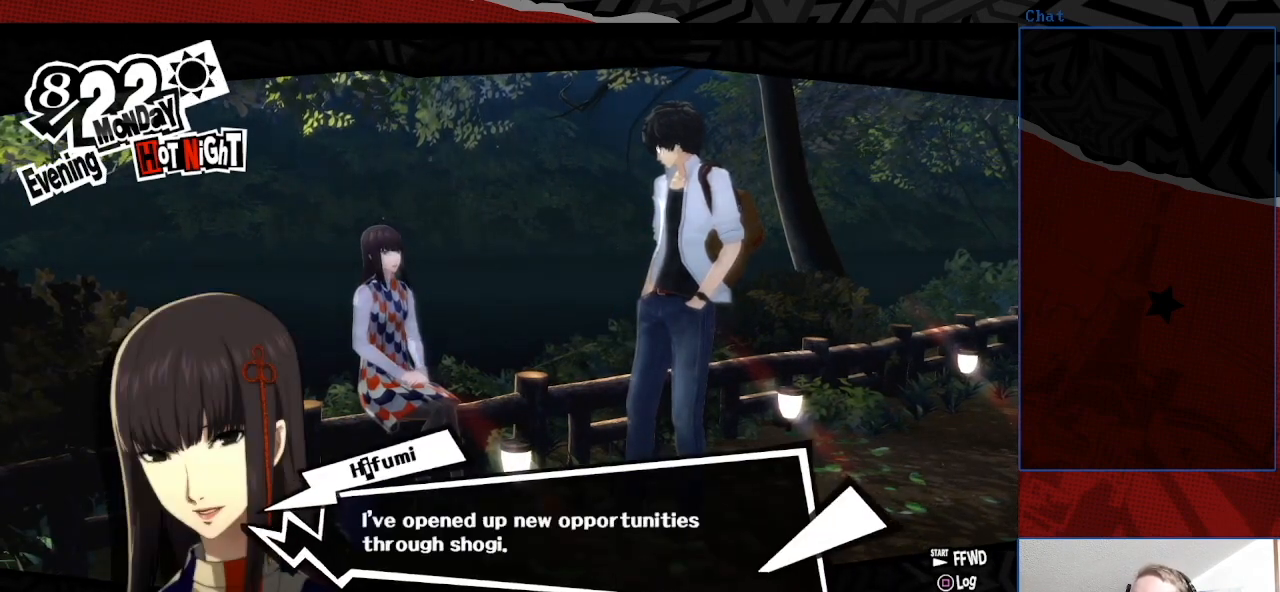
{"buttons": [], "left_stick": "center", "right_stick": "center", "events": [[333, "CROSS", "down"], [467, "CROSS", "up"]]}
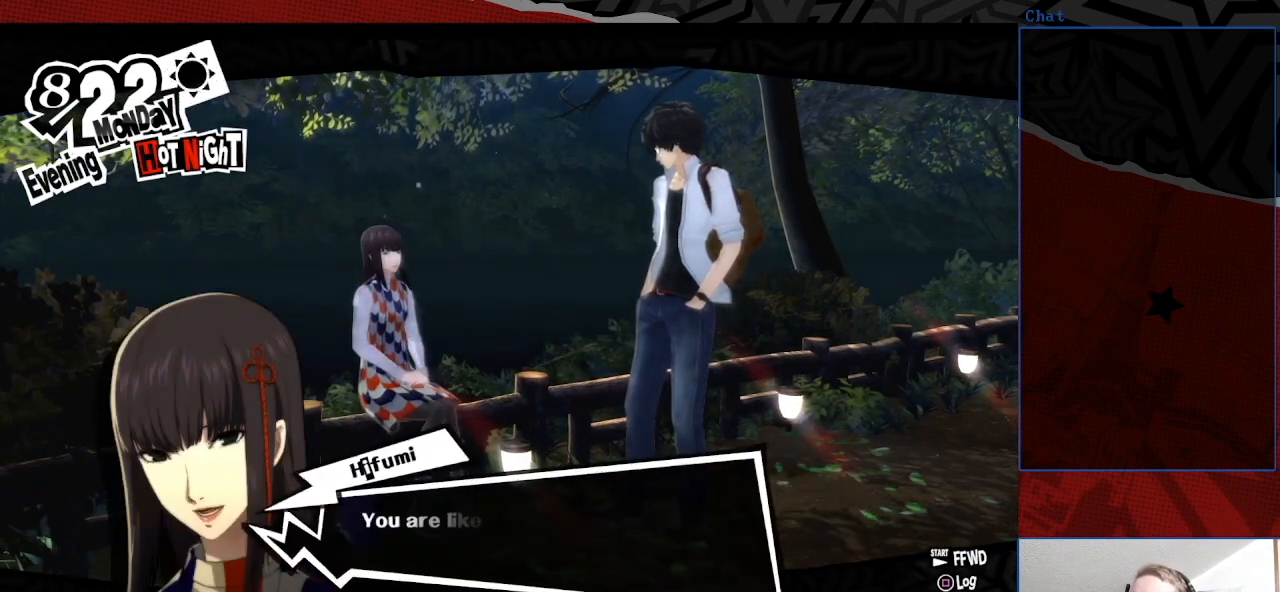
{"buttons": [], "left_stick": "center", "right_stick": "center", "events": [[300, "CROSS", "down"], [433, "CROSS", "up"]]}
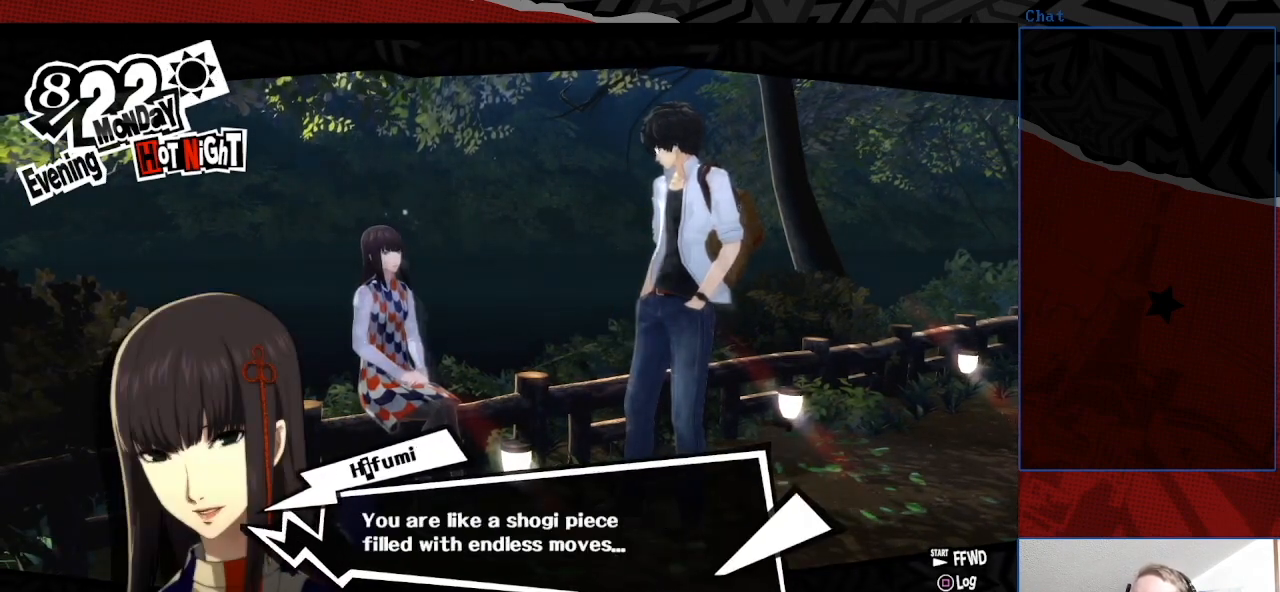
{"buttons": [], "left_stick": "center", "right_stick": "center", "events": [[267, "CROSS", "down"], [433, "CROSS", "up"]]}
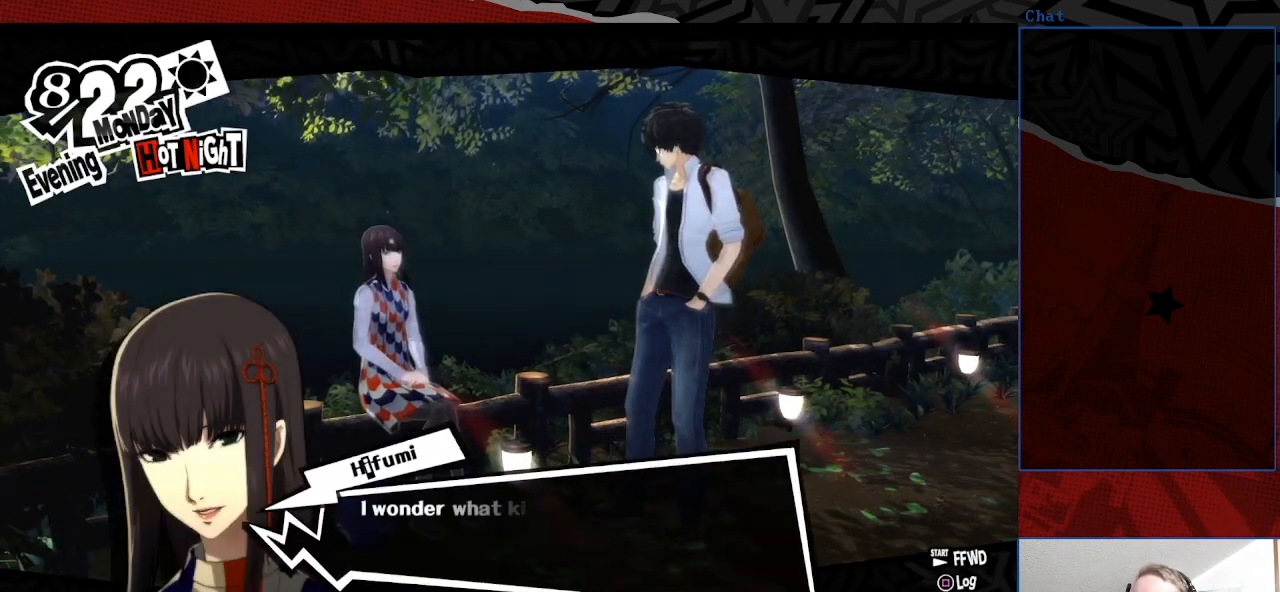
{"buttons": ["CROSS"], "left_stick": "center", "right_stick": "center", "events": [[133, "CROSS", "down"], [267, "CROSS", "up"], [433, "CROSS", "down"]]}
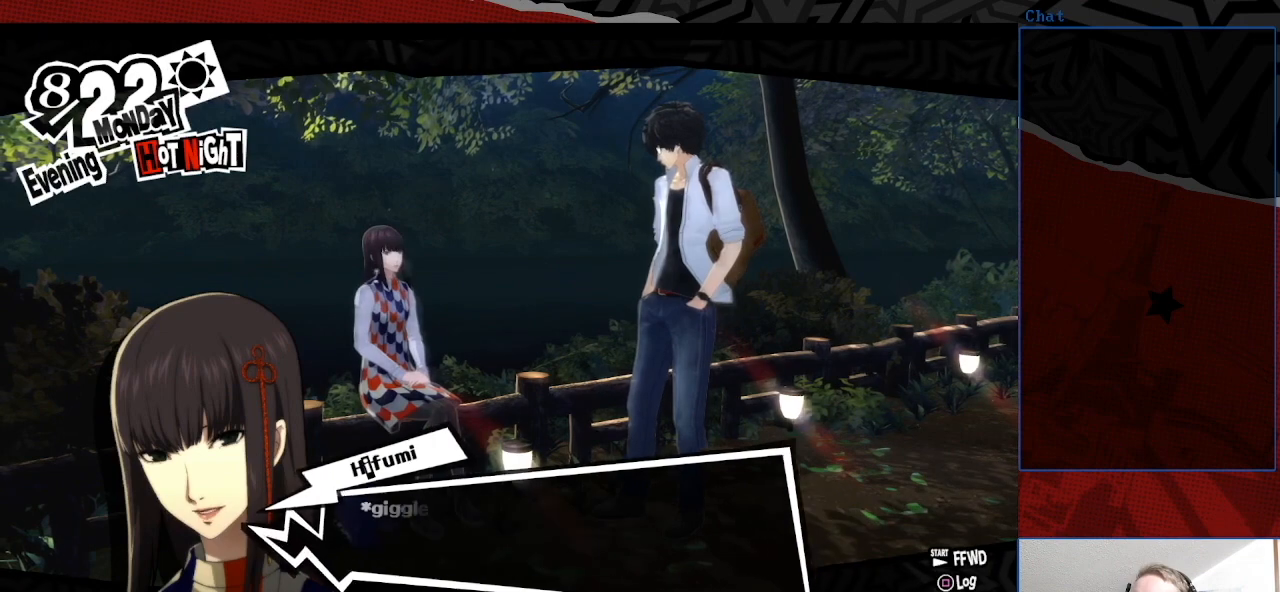
{"buttons": [], "left_stick": "center", "right_stick": "center", "events": [[33, "CROSS", "up"], [233, "CROSS", "down"], [400, "CROSS", "up"]]}